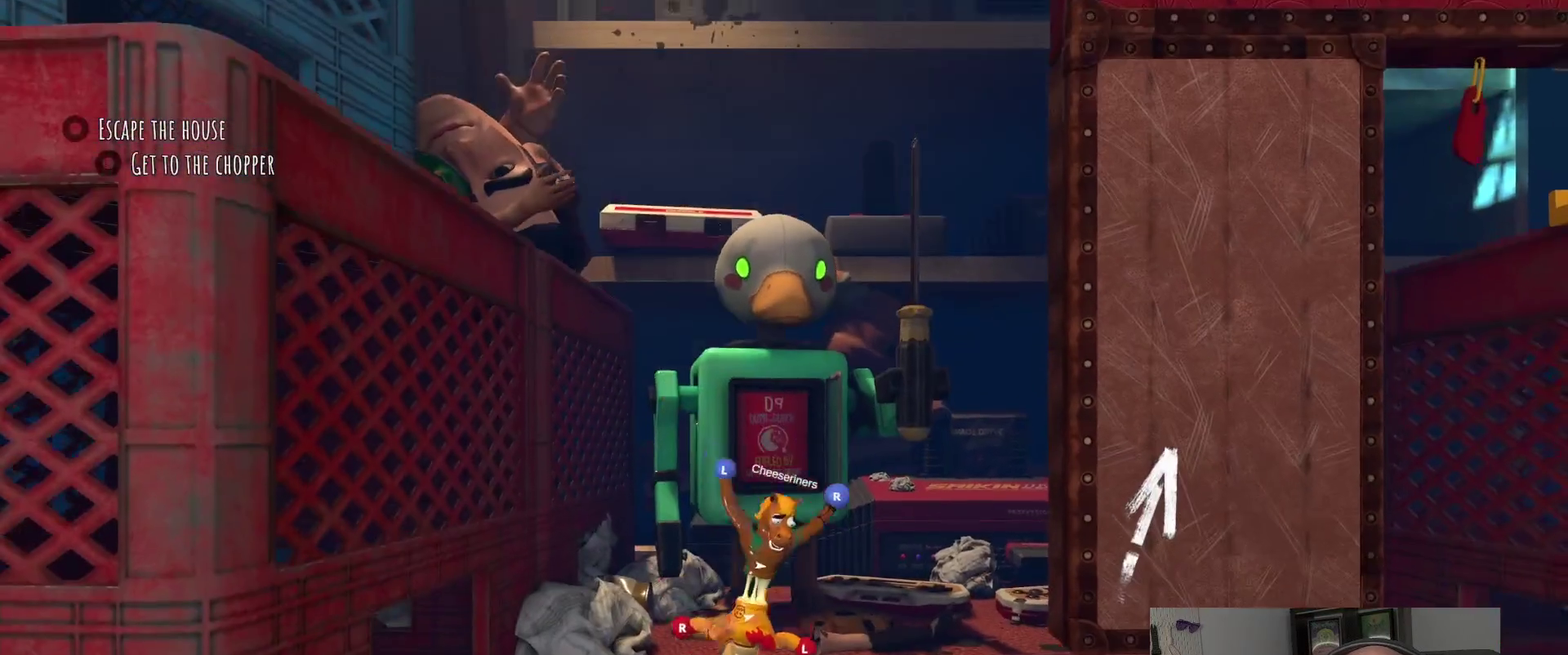
Gameplay with a controller (PlayStation layout); each line is a JSON object with the inputs held at the frame after it. "events" lists button and stick changes between this image and that frame as [ms after this image, input, new state], when the widget could be followed in between. Not read: R1.
{"buttons": ["R2"], "left_stick": "up-right", "right_stick": "center", "events": [[367, "left_stick", "up-right"]]}
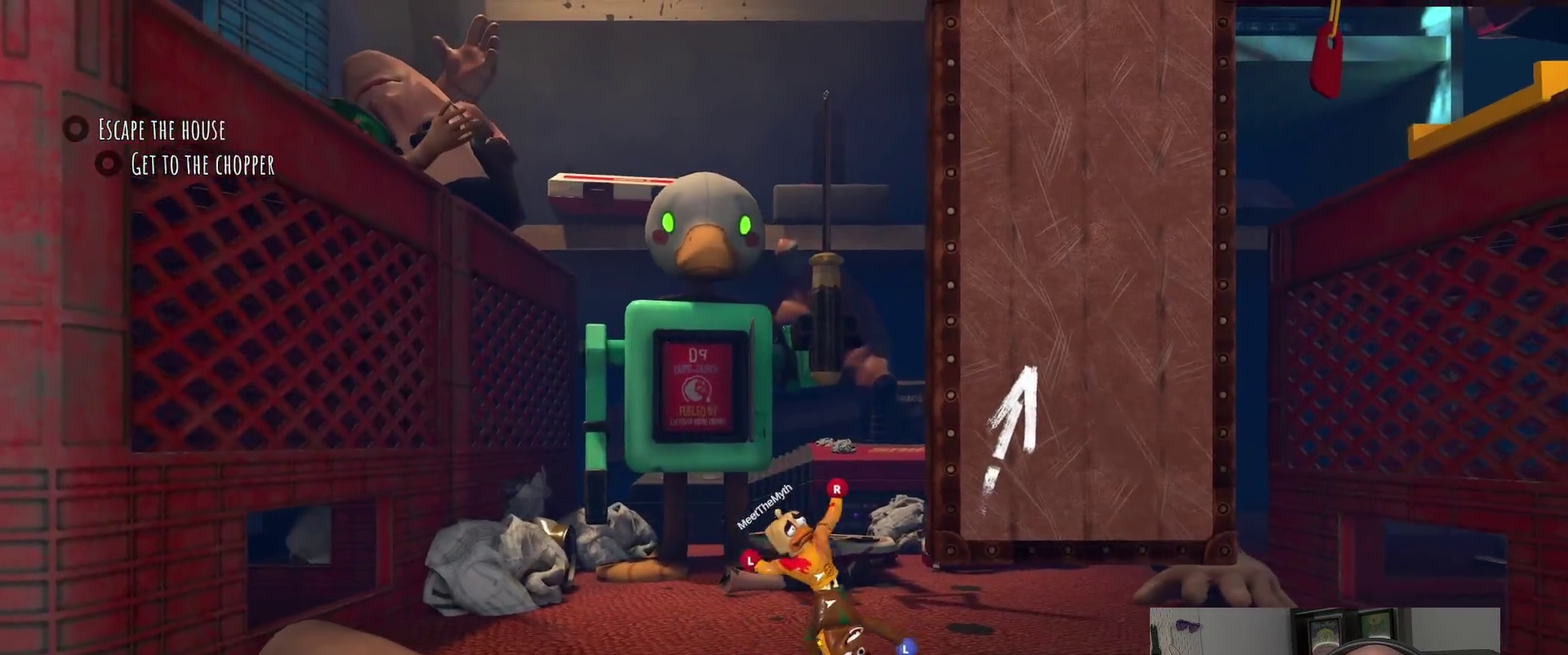
{"buttons": ["R2"], "left_stick": "up-right", "right_stick": "center", "events": [[67, "R2", "up"], [200, "left_stick", "down-left"], [283, "R2", "down"], [367, "left_stick", "up-right"]]}
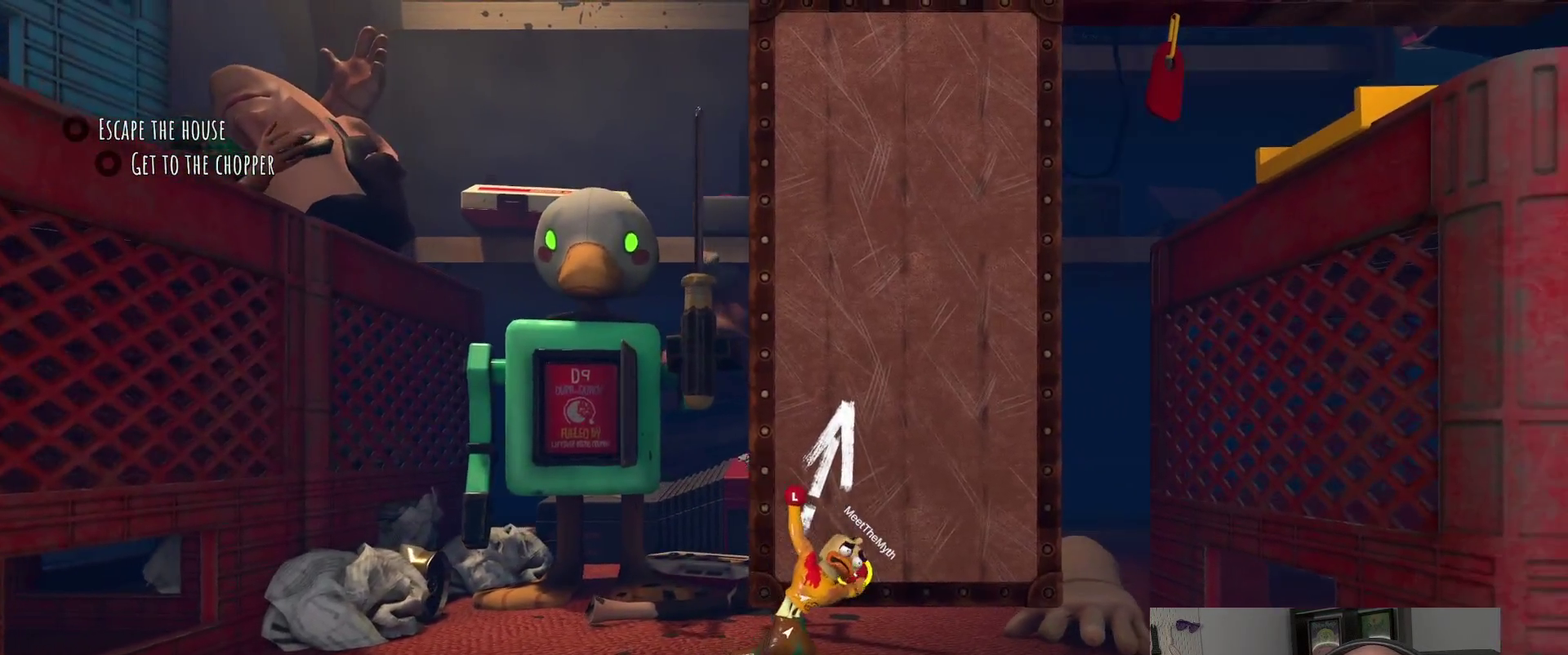
{"buttons": ["R2"], "left_stick": "up-right", "right_stick": "center", "events": [[33, "left_stick", "down-left"], [117, "left_stick", "up-right"]]}
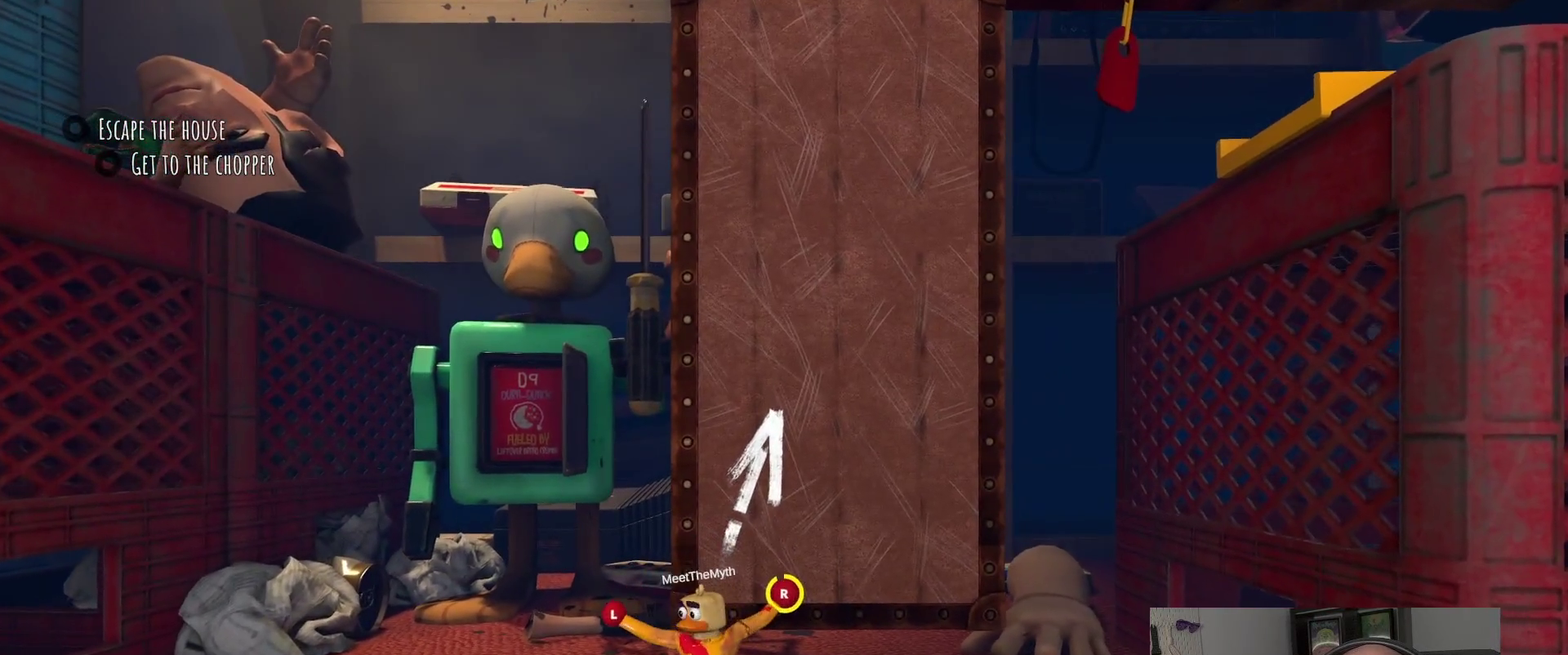
{"buttons": [], "left_stick": "right", "right_stick": "center", "events": [[17, "left_stick", "down-left"], [67, "R2", "up"], [117, "left_stick", "center"], [300, "left_stick", "right"]]}
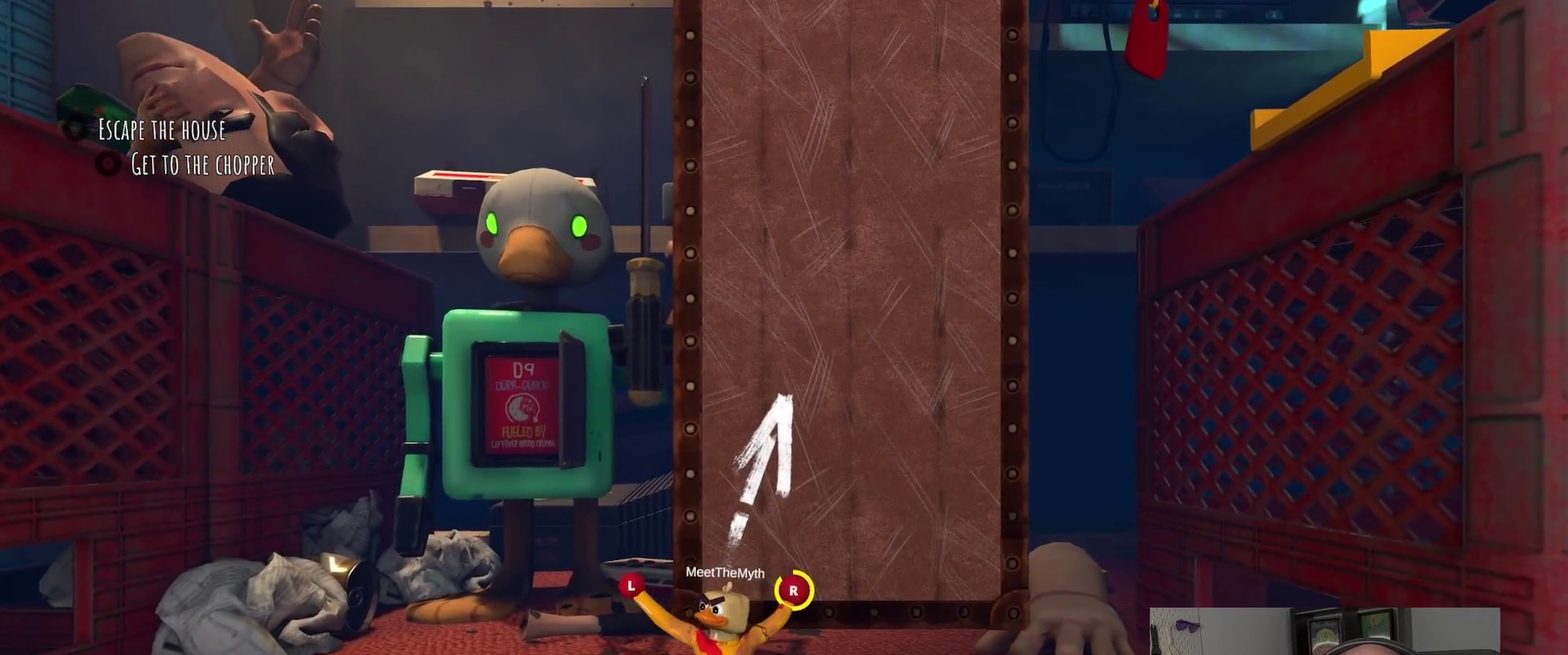
{"buttons": [], "left_stick": "up-right", "right_stick": "center", "events": [[133, "left_stick", "up-right"], [300, "left_stick", "up"], [483, "left_stick", "up-right"]]}
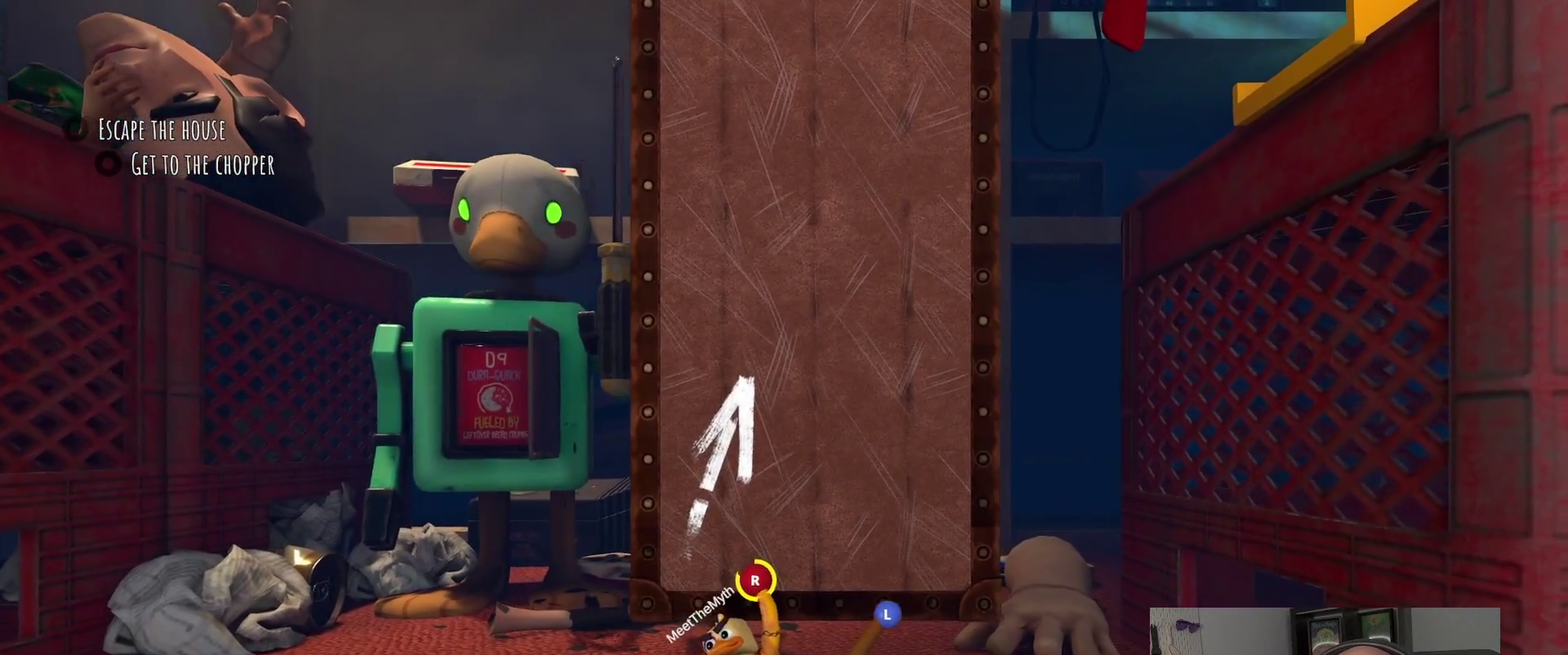
{"buttons": [], "left_stick": "right", "right_stick": "center", "events": [[183, "left_stick", "right"]]}
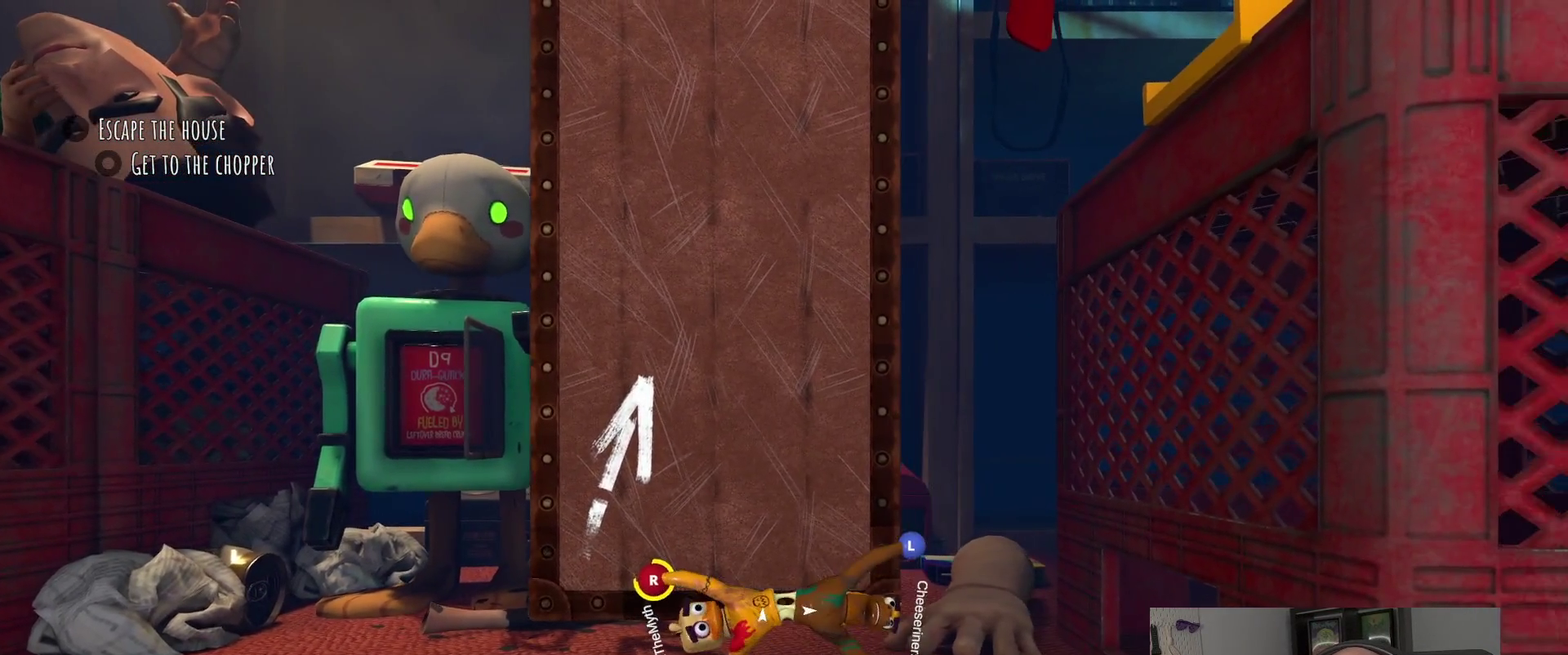
{"buttons": [], "left_stick": "down-right", "right_stick": "center", "events": [[250, "left_stick", "down-right"]]}
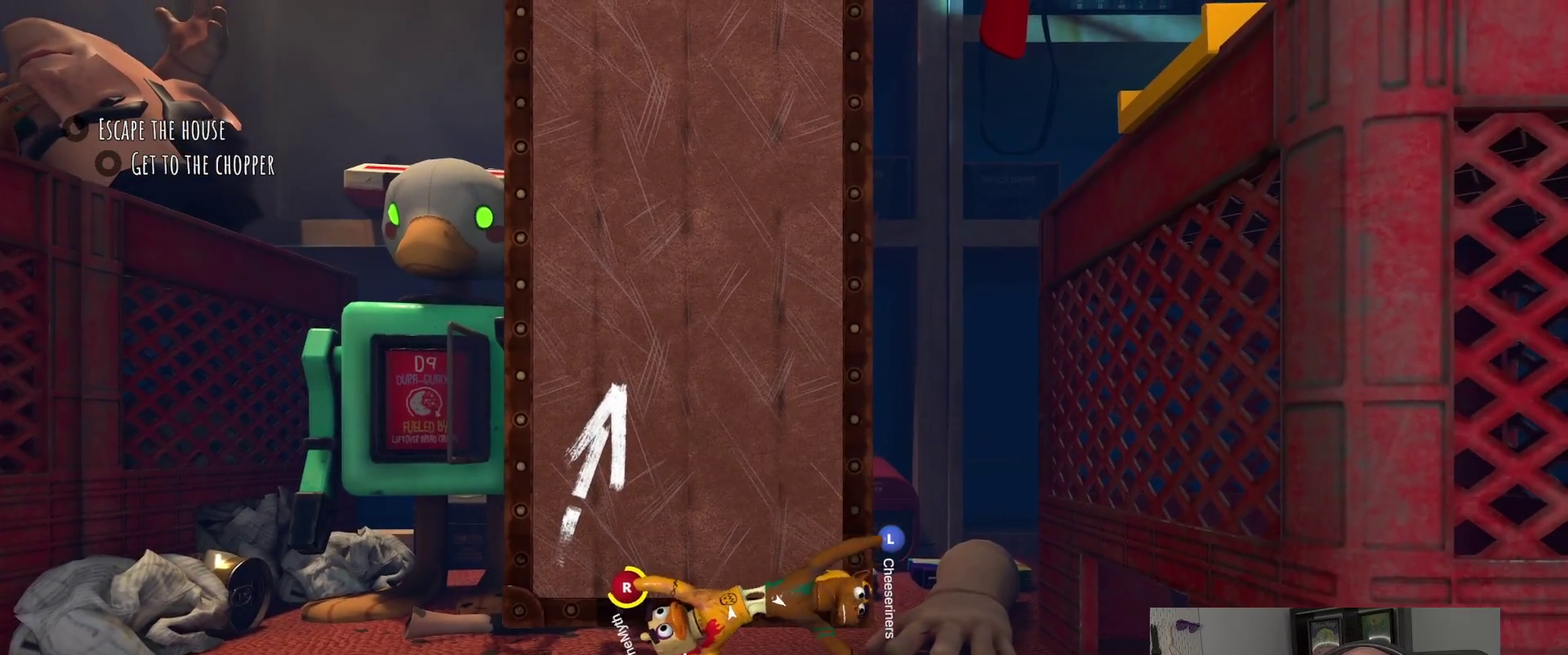
{"buttons": [], "left_stick": "right", "right_stick": "center", "events": [[117, "left_stick", "right"]]}
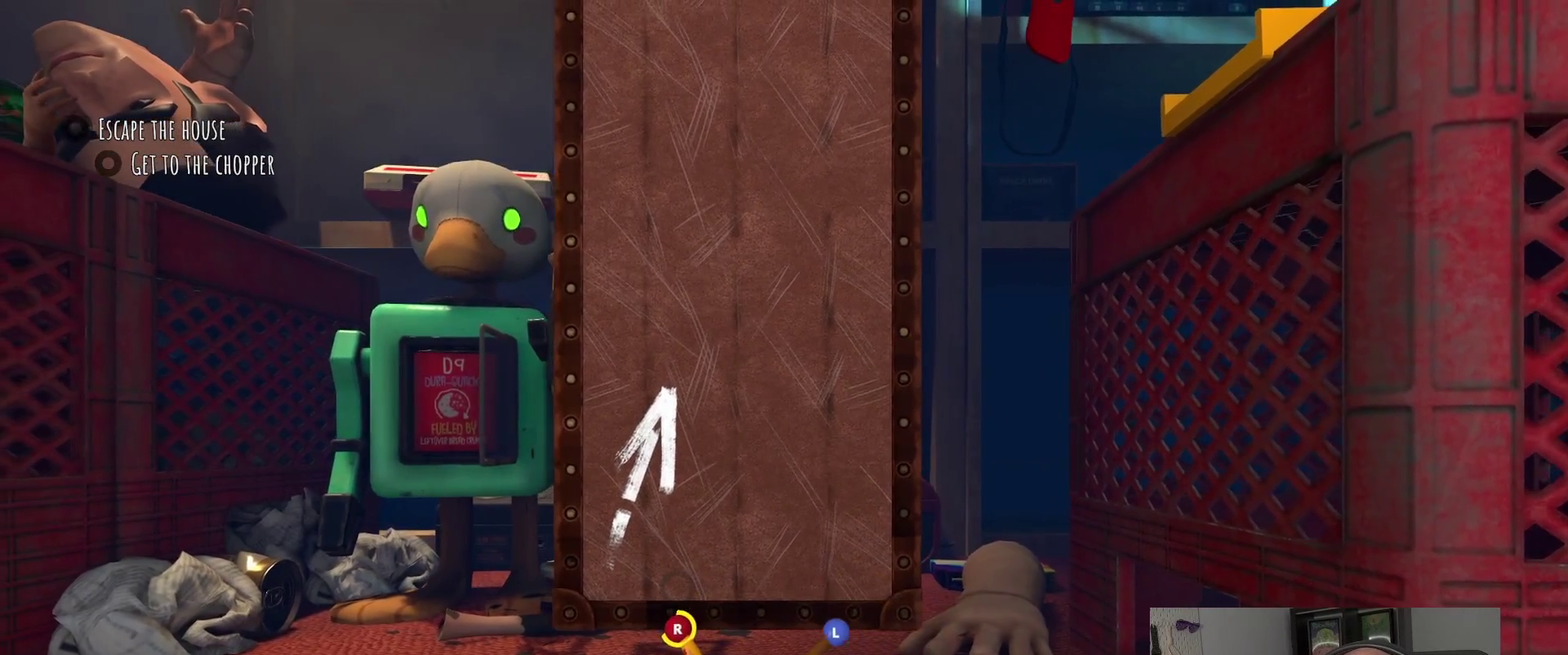
{"buttons": ["R2"], "left_stick": "right", "right_stick": "center", "events": [[83, "left_stick", "up-right"], [167, "left_stick", "down-left"], [383, "left_stick", "right"], [400, "R2", "down"]]}
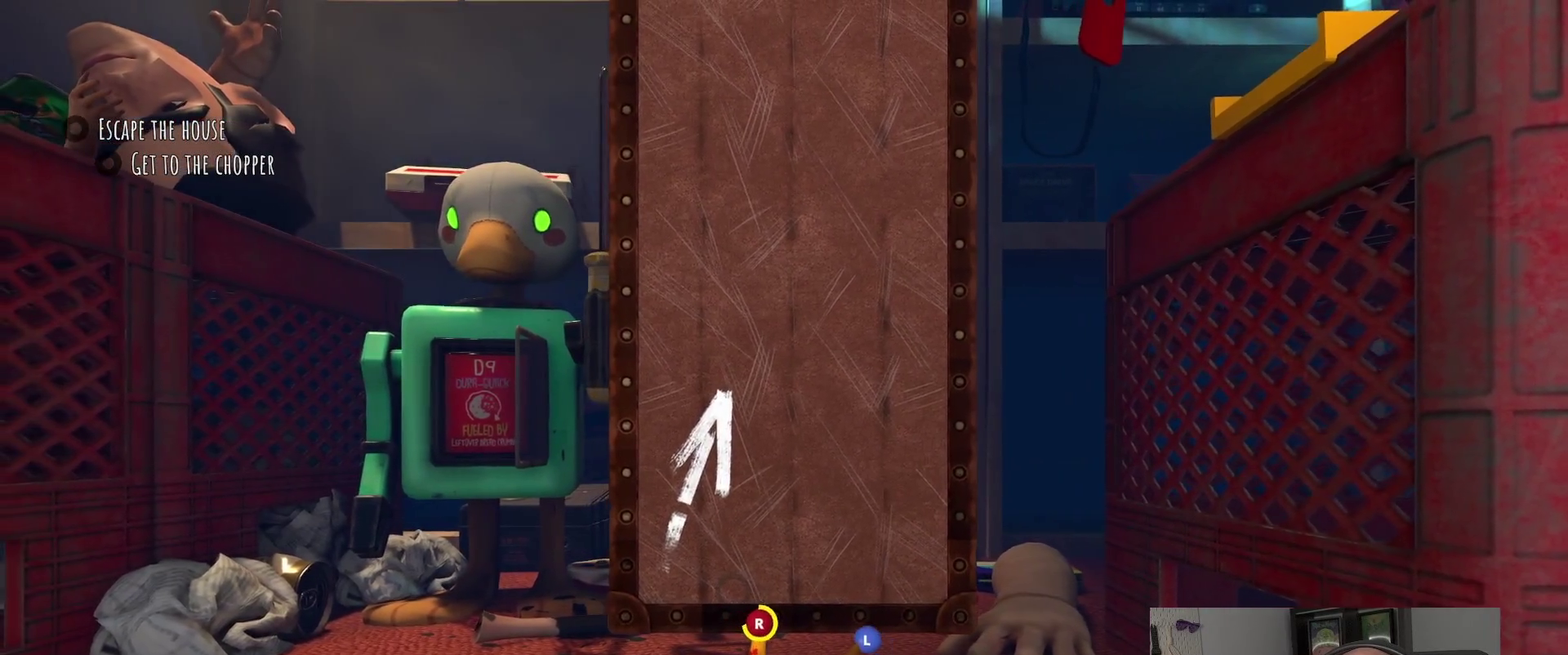
{"buttons": ["R2"], "left_stick": "up-right", "right_stick": "center", "events": [[217, "left_stick", "up-right"]]}
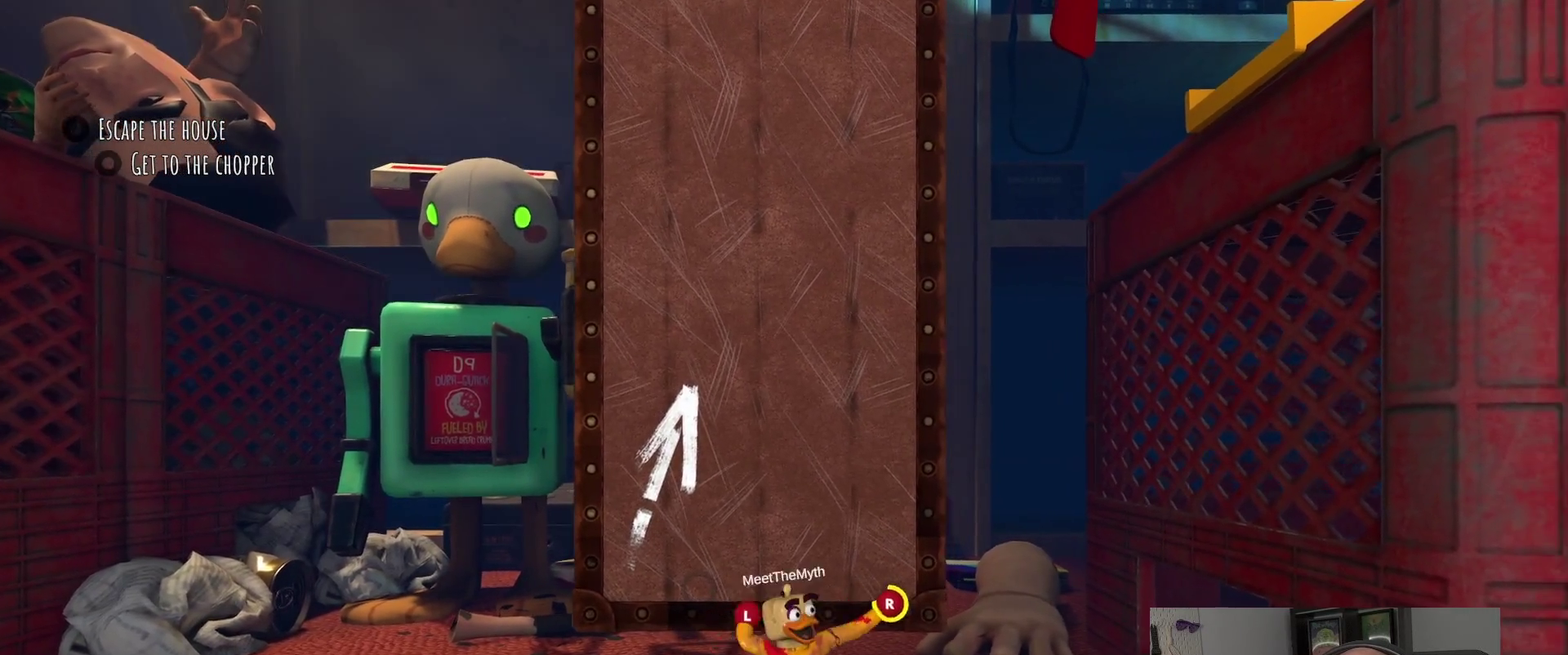
{"buttons": [], "left_stick": "right", "right_stick": "center", "events": [[117, "R2", "up"], [283, "left_stick", "right"]]}
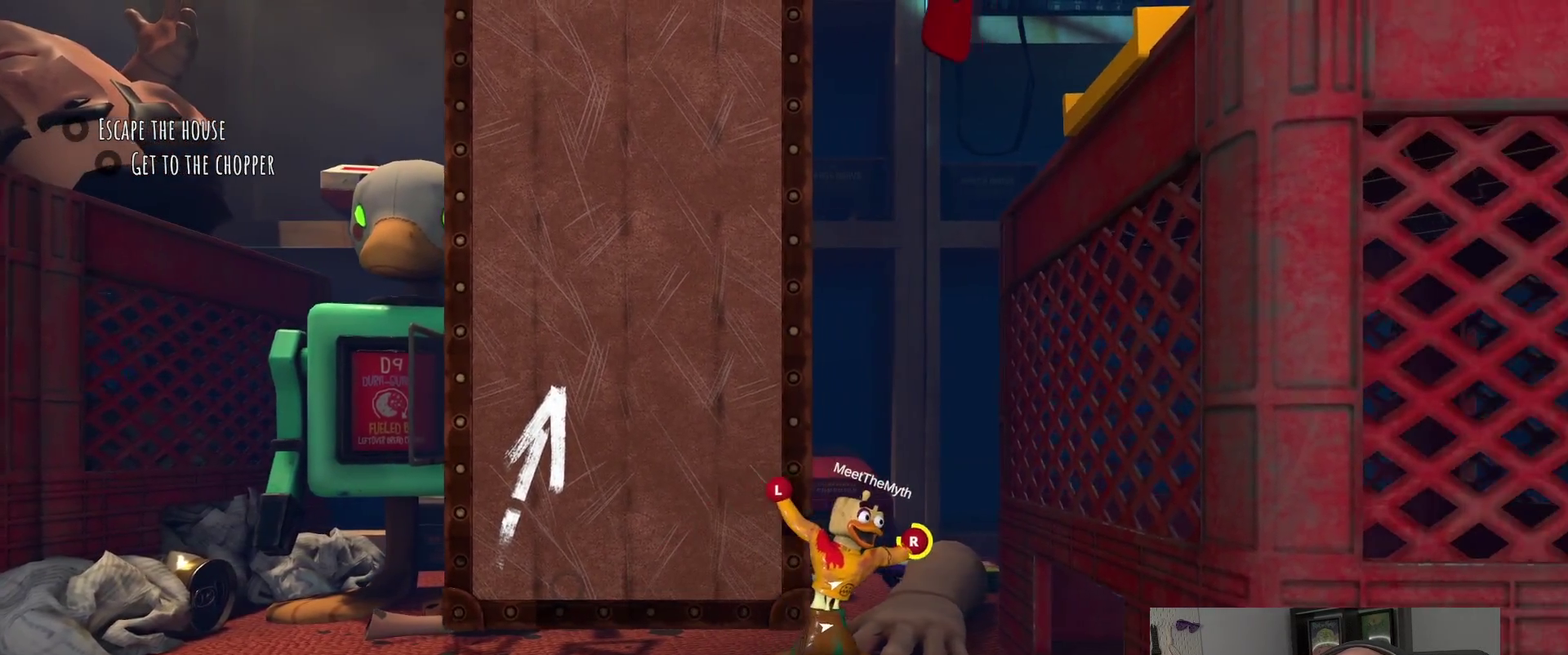
{"buttons": [], "left_stick": "right", "right_stick": "center", "events": [[250, "left_stick", "up-right"], [483, "left_stick", "right"]]}
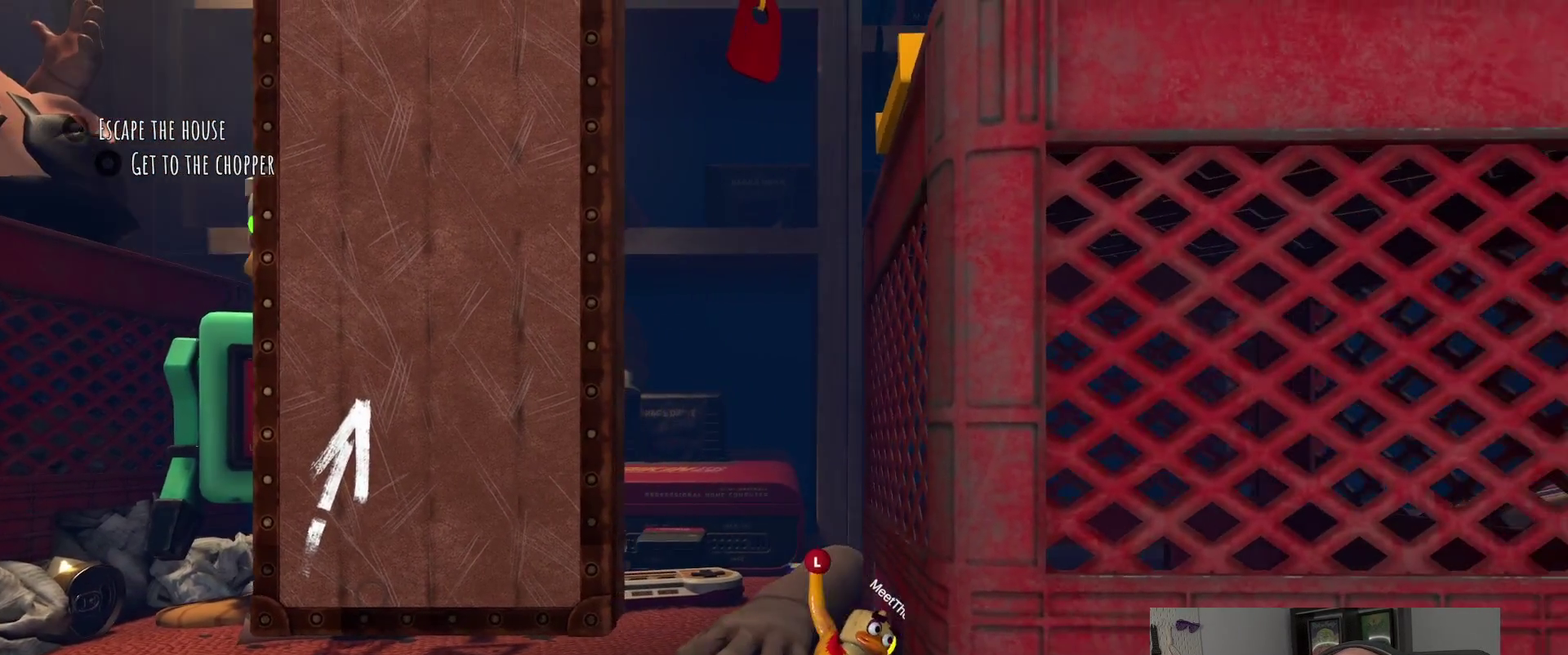
{"buttons": [], "left_stick": "right", "right_stick": "center", "events": []}
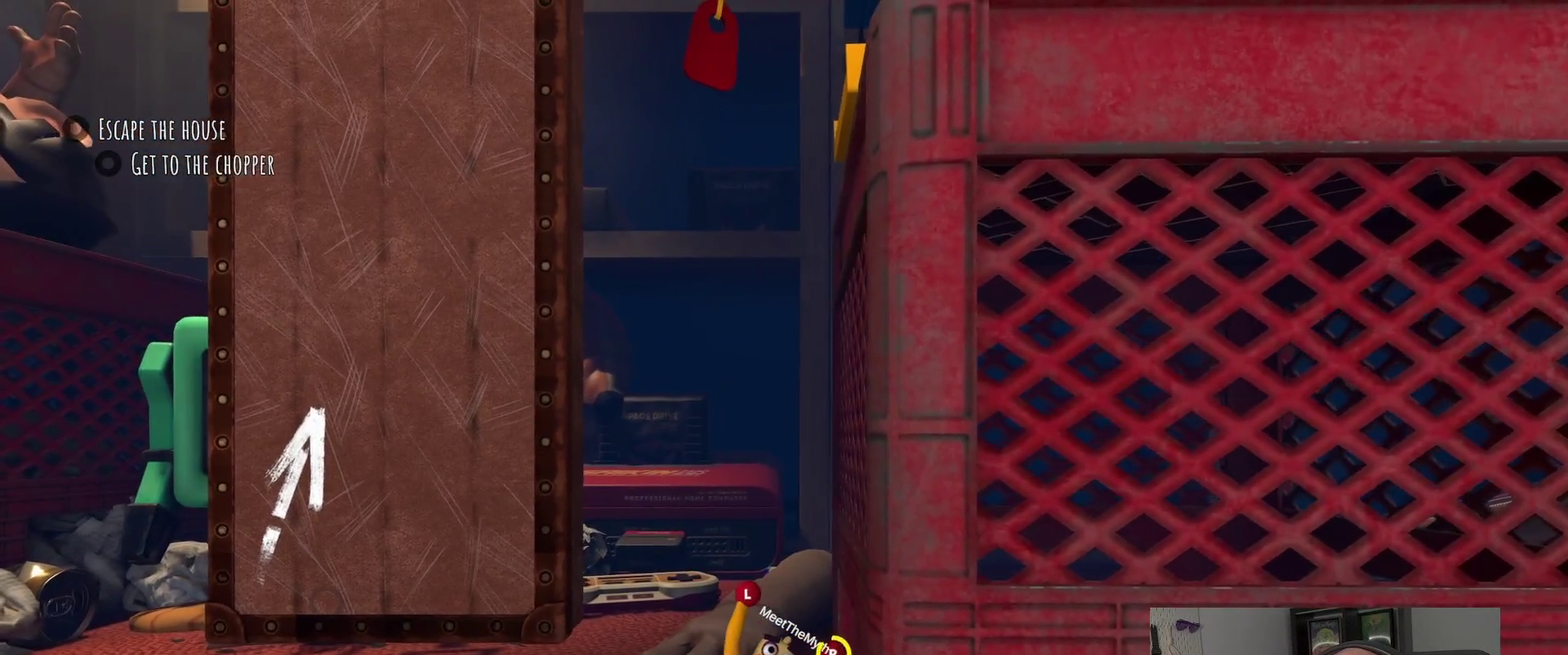
{"buttons": [], "left_stick": "up-left", "right_stick": "center", "events": [[33, "left_stick", "up-right"], [117, "left_stick", "left"], [433, "left_stick", "up-left"]]}
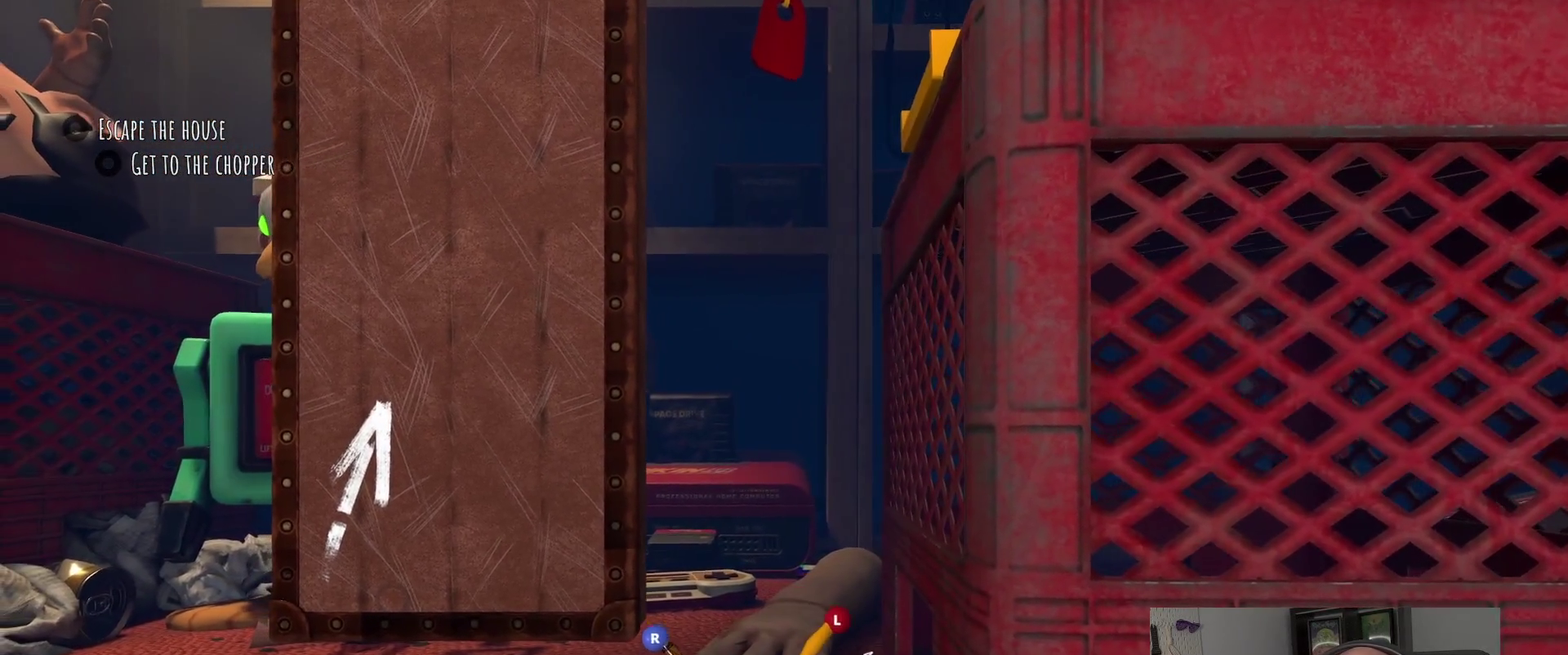
{"buttons": [], "left_stick": "up-left", "right_stick": "center", "events": []}
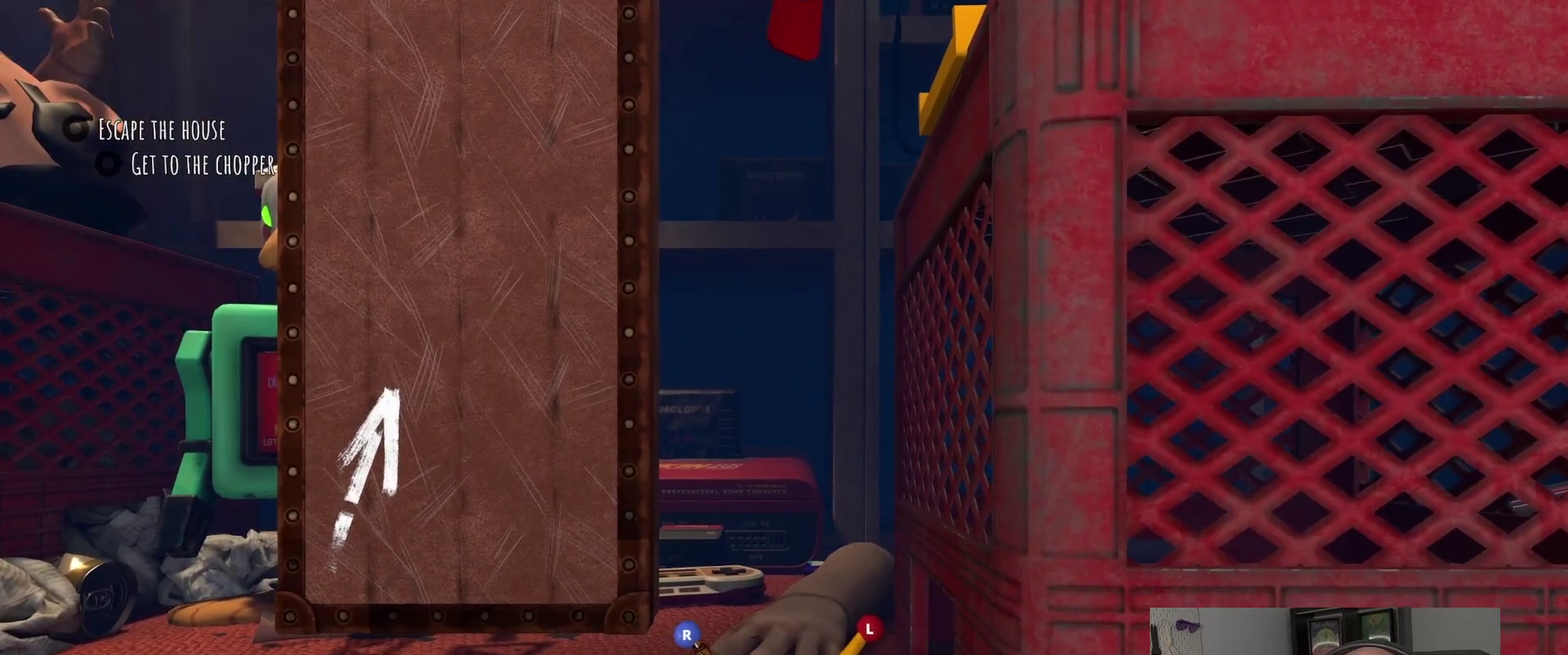
{"buttons": ["R2"], "left_stick": "up-left", "right_stick": "center", "events": [[50, "L2", "down"], [50, "left_stick", "down-right"], [167, "left_stick", "up-left"], [300, "L2", "up"], [333, "R2", "down"]]}
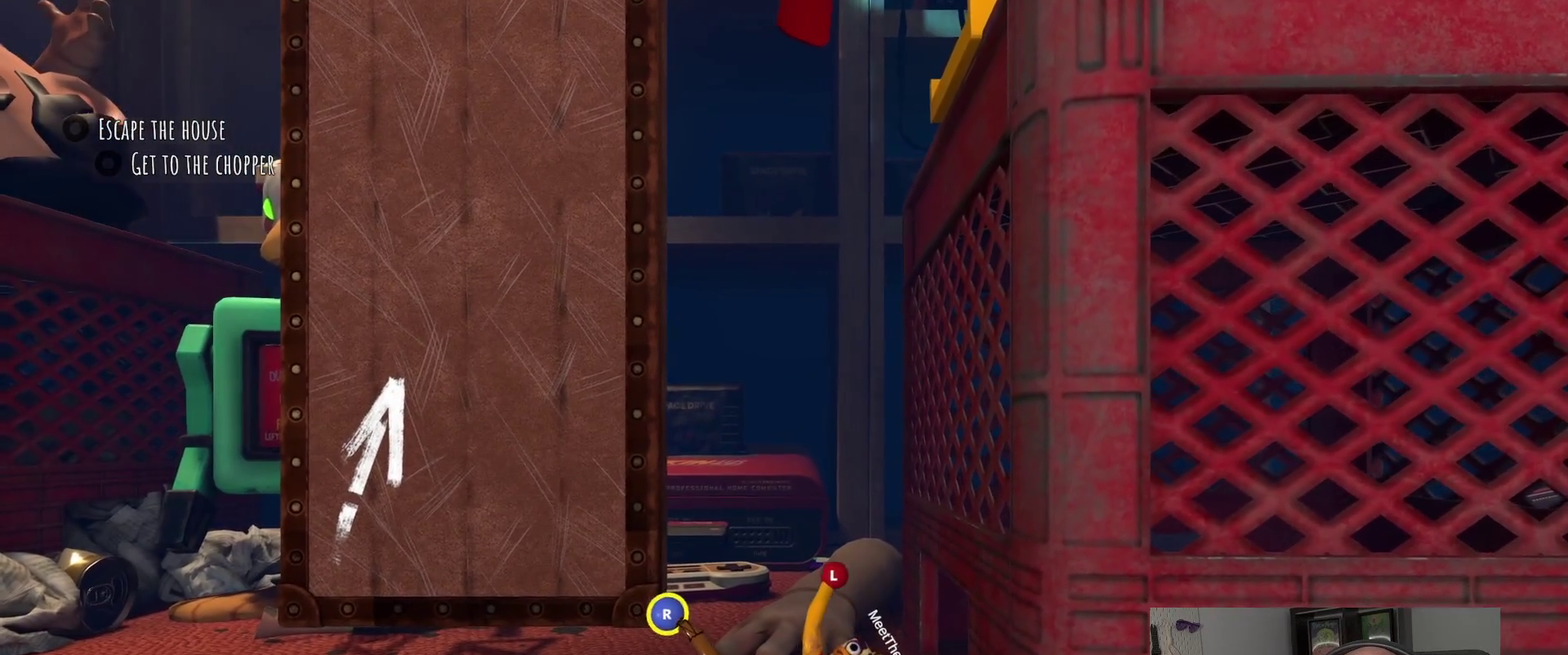
{"buttons": ["R2"], "left_stick": "up-left", "right_stick": "center", "events": [[200, "R2", "up"], [350, "R2", "down"]]}
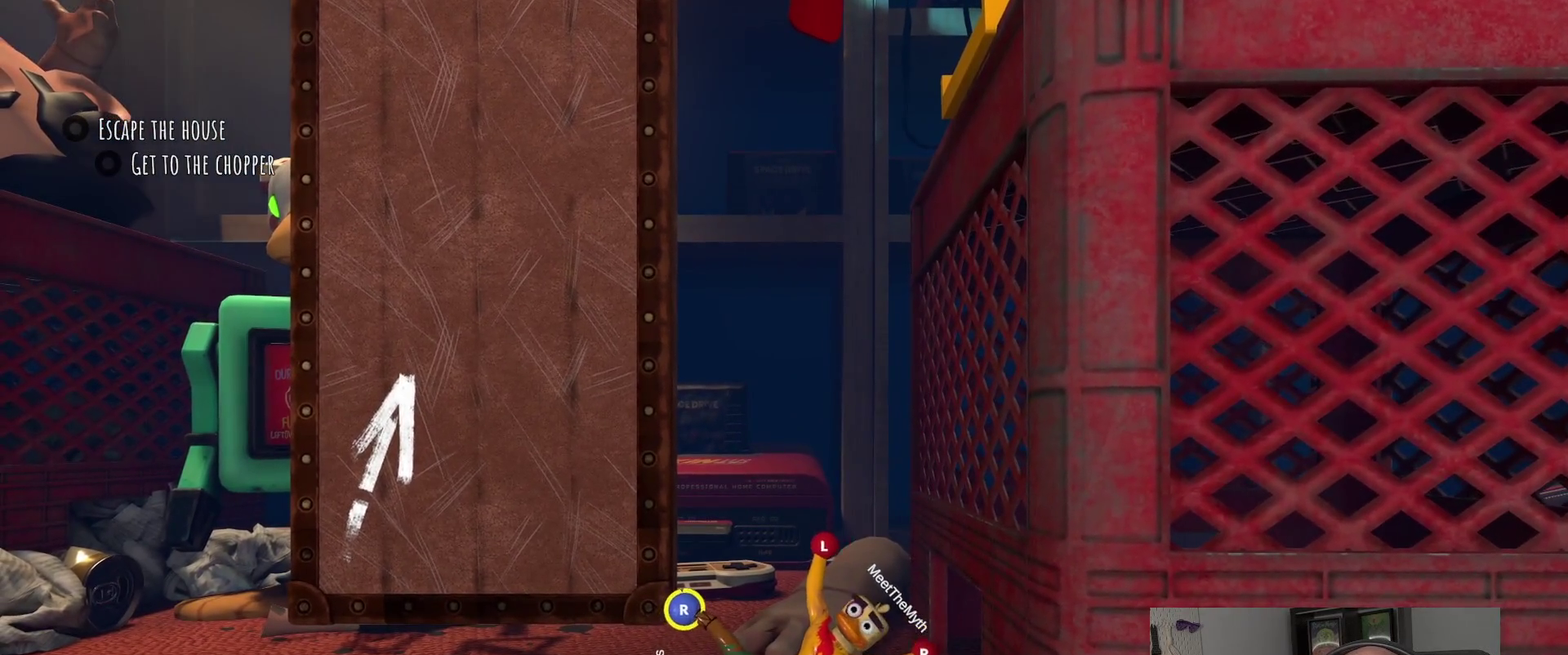
{"buttons": ["R2"], "left_stick": "up-left", "right_stick": "center"}
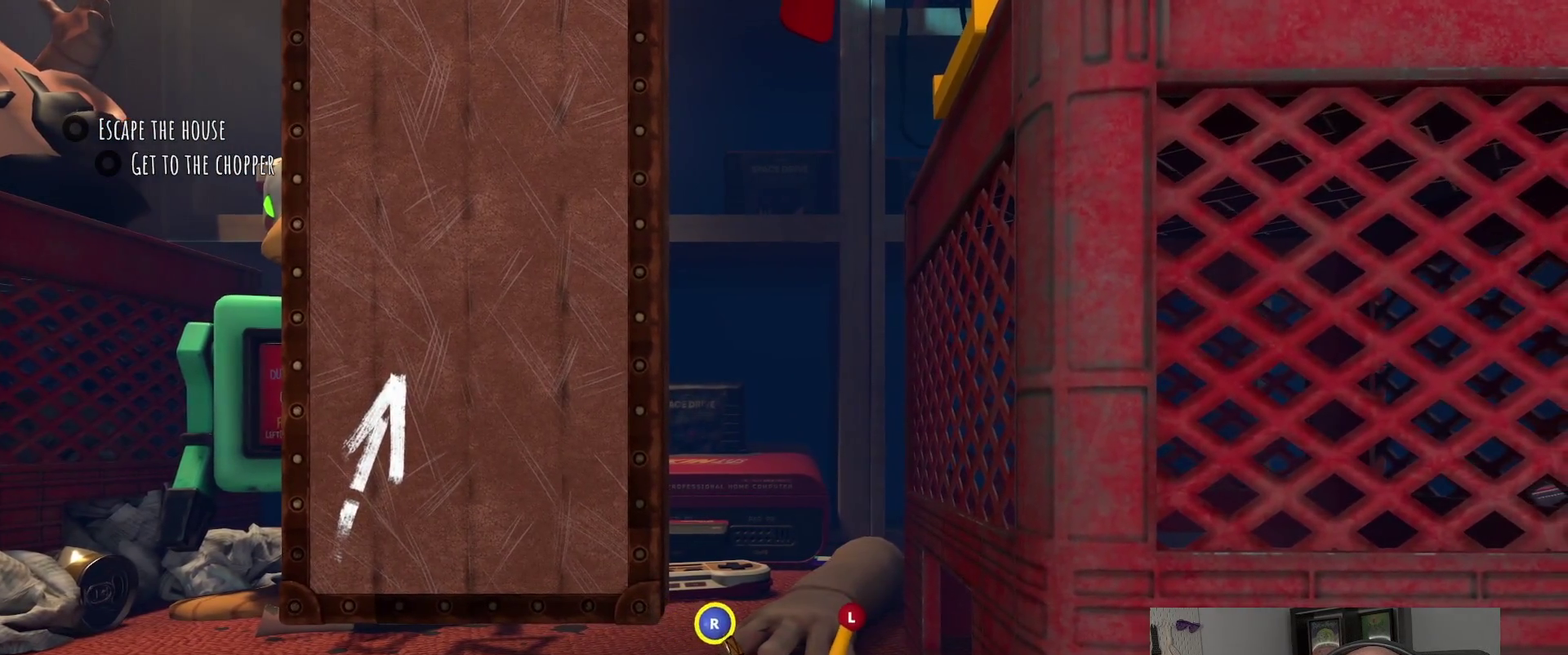
{"buttons": ["L2"], "left_stick": "up-left", "right_stick": "center", "events": [[50, "R2", "up"], [100, "L2", "down"]]}
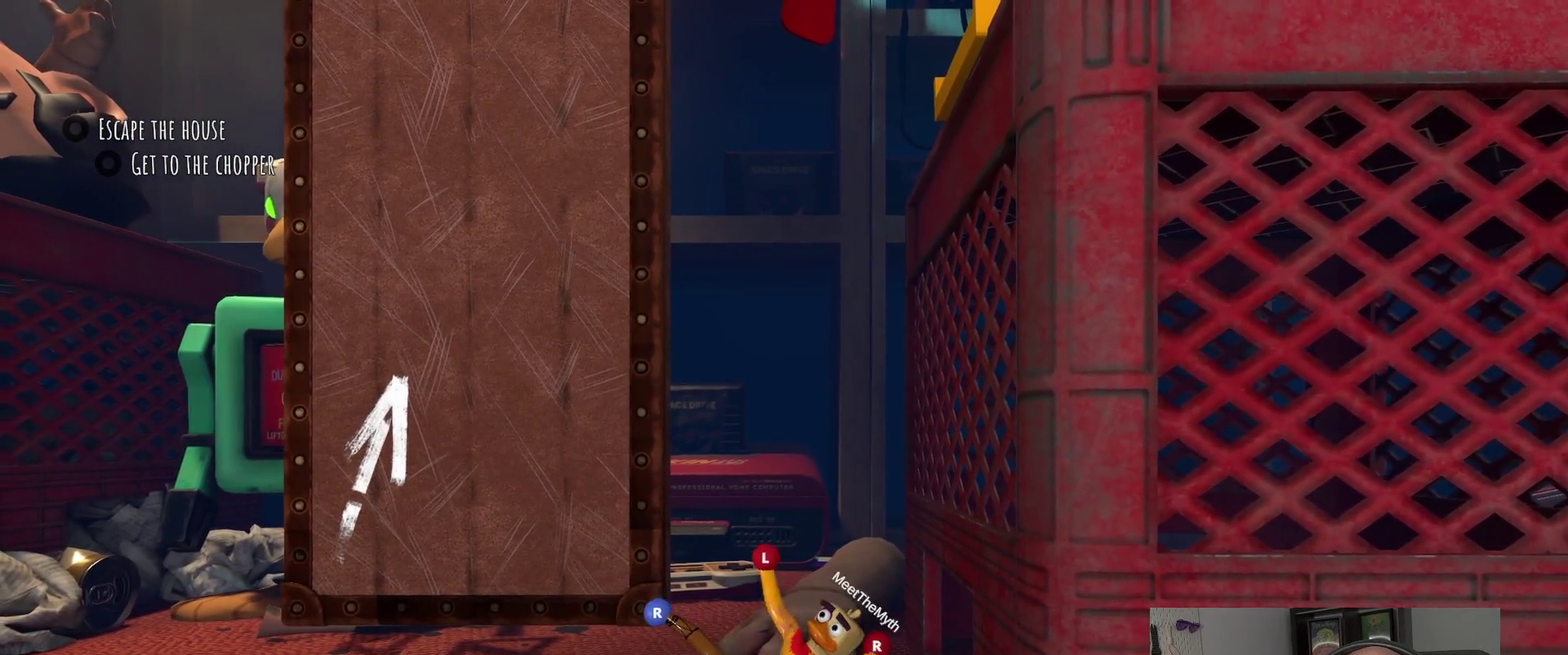
{"buttons": ["R2"], "left_stick": "up-right", "right_stick": "center", "events": [[117, "L2", "up"], [133, "R2", "down"], [167, "left_stick", "up"], [350, "left_stick", "up-right"]]}
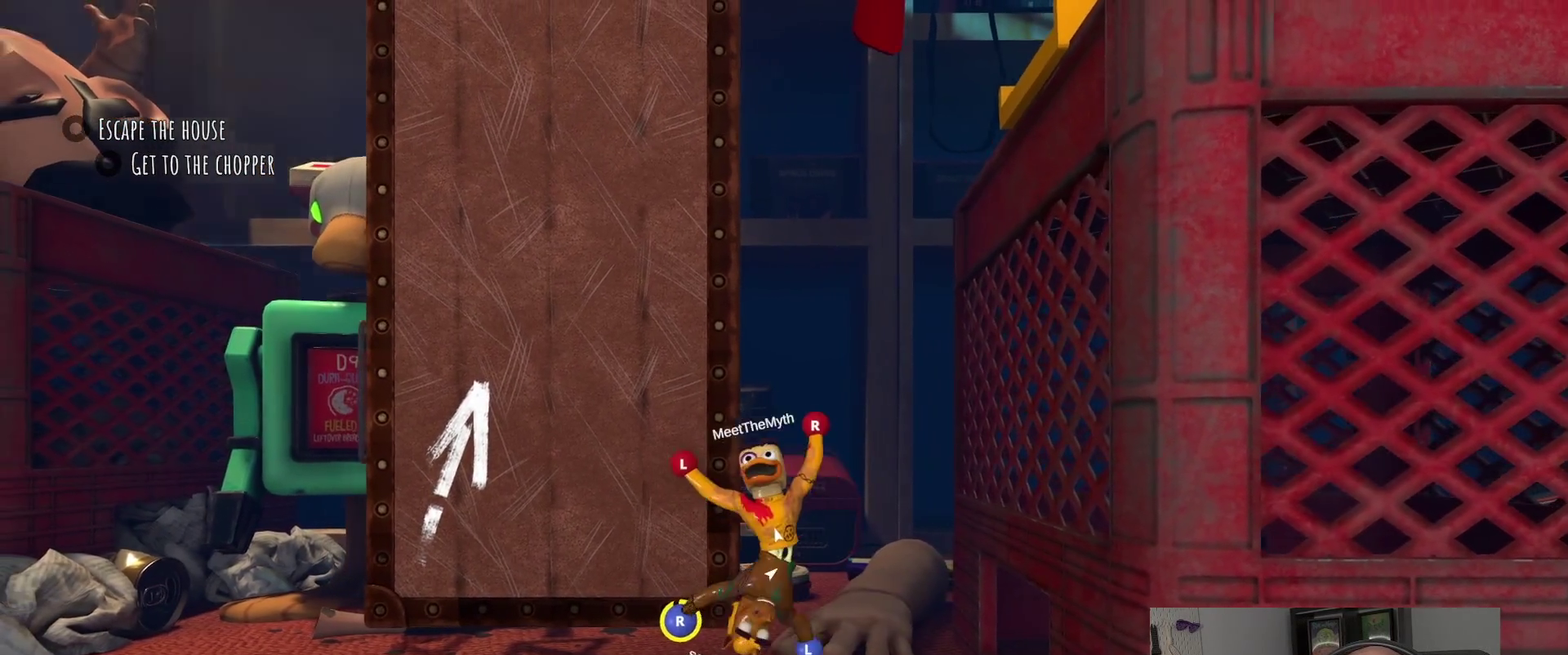
{"buttons": [], "left_stick": "up-left", "right_stick": "center", "events": [[267, "left_stick", "up"], [300, "R2", "up"], [400, "left_stick", "up-left"]]}
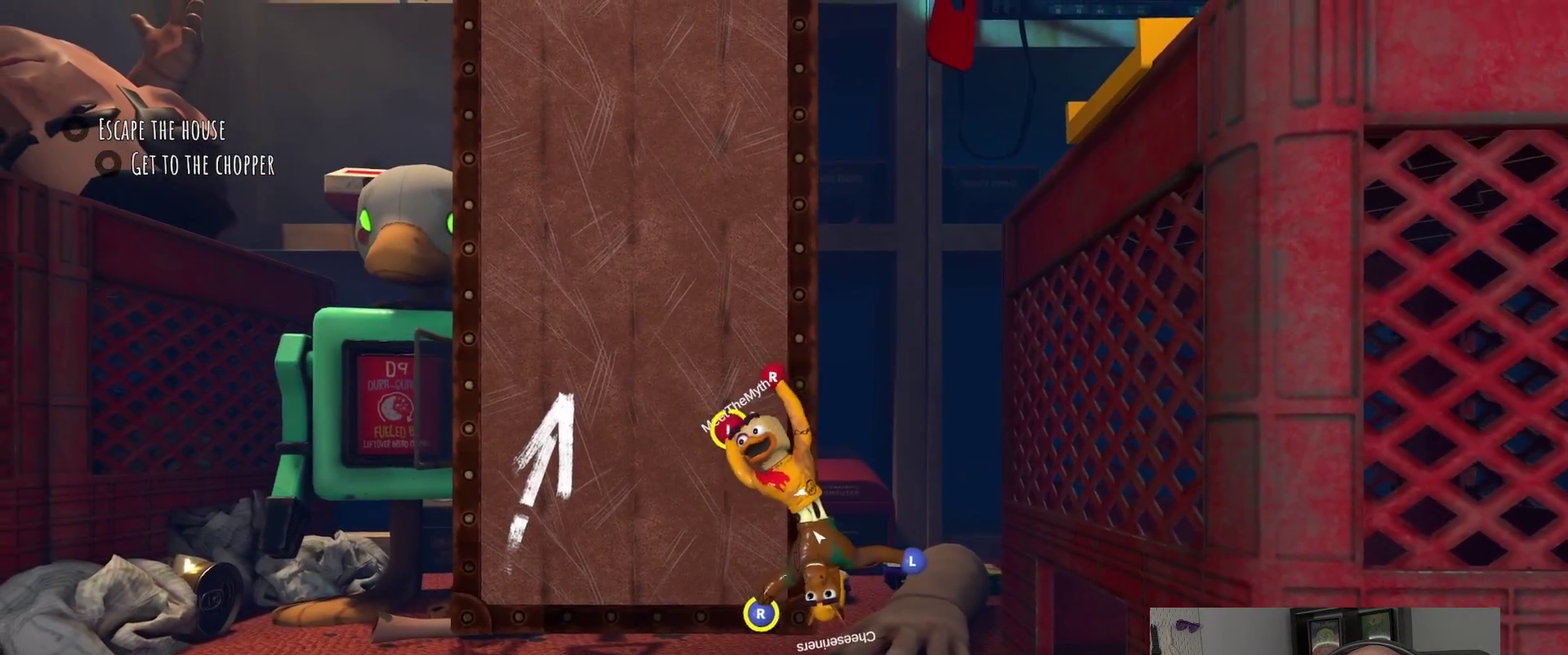
{"buttons": [], "left_stick": "left", "right_stick": "center", "events": [[367, "left_stick", "left"]]}